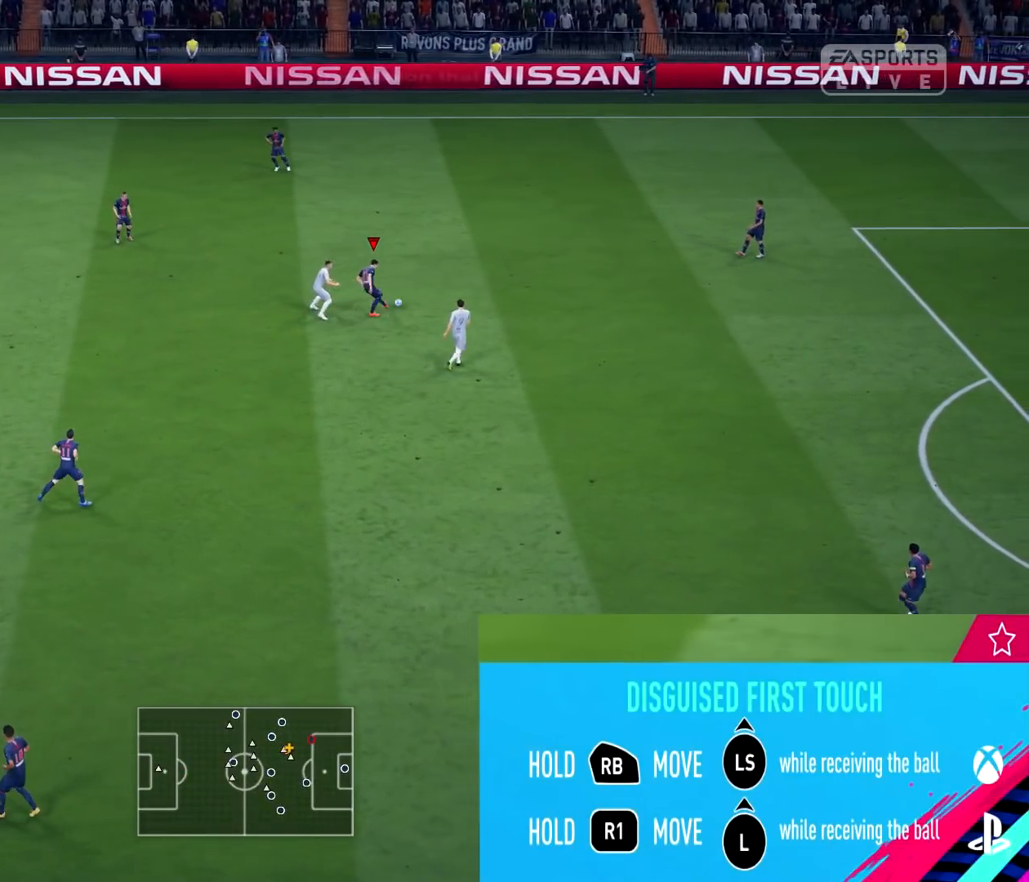
Gameplay with a controller (PlayStation layout); each line is a JSON object with the inputs held at the frame after it. "events" lists button and stick changes between this image and that frame as [ms after this image, input, new state], when the widget could be followed in between.
{"buttons": [], "left_stick": "up-right", "right_stick": "center", "events": []}
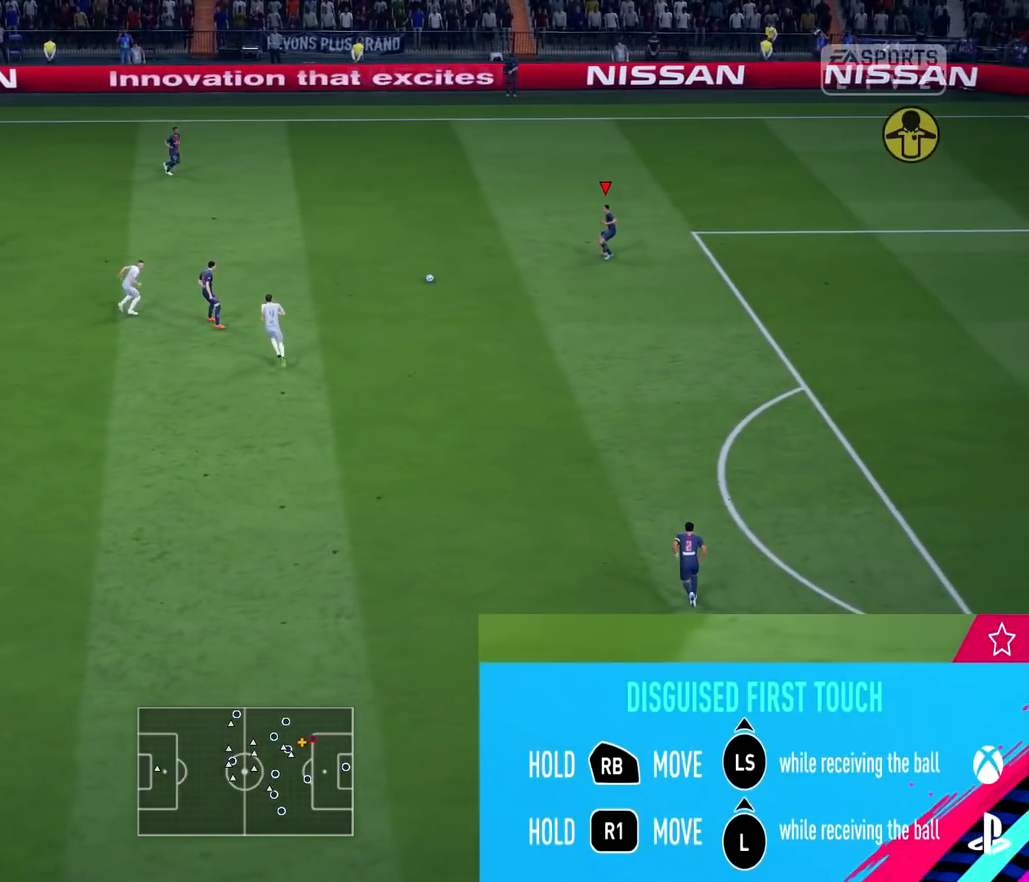
{"buttons": ["R1"], "left_stick": "left", "right_stick": "center", "events": [[67, "left_stick", "down-left"], [100, "R1", "down"], [284, "left_stick", "left"]]}
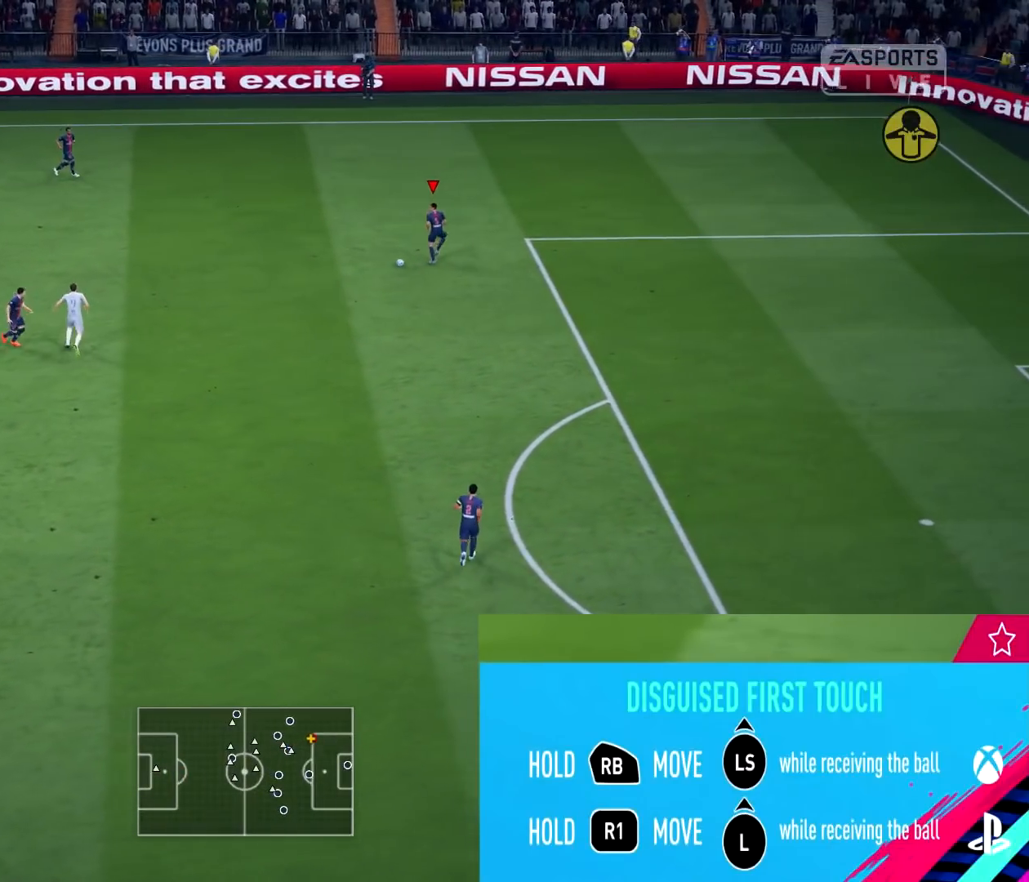
{"buttons": [], "left_stick": "center", "right_stick": "center", "events": [[233, "R1", "up"], [500, "left_stick", "center"]]}
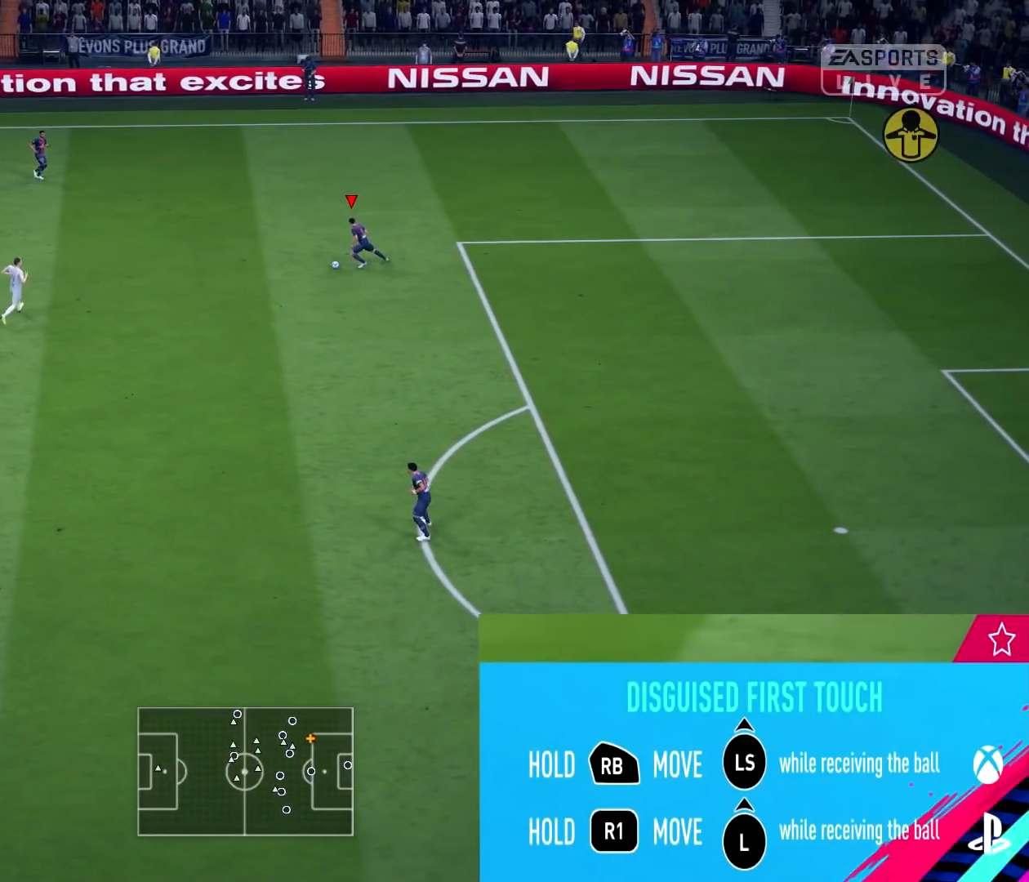
{"buttons": [], "left_stick": "down-right", "right_stick": "center", "events": [[34, "left_stick", "down-right"]]}
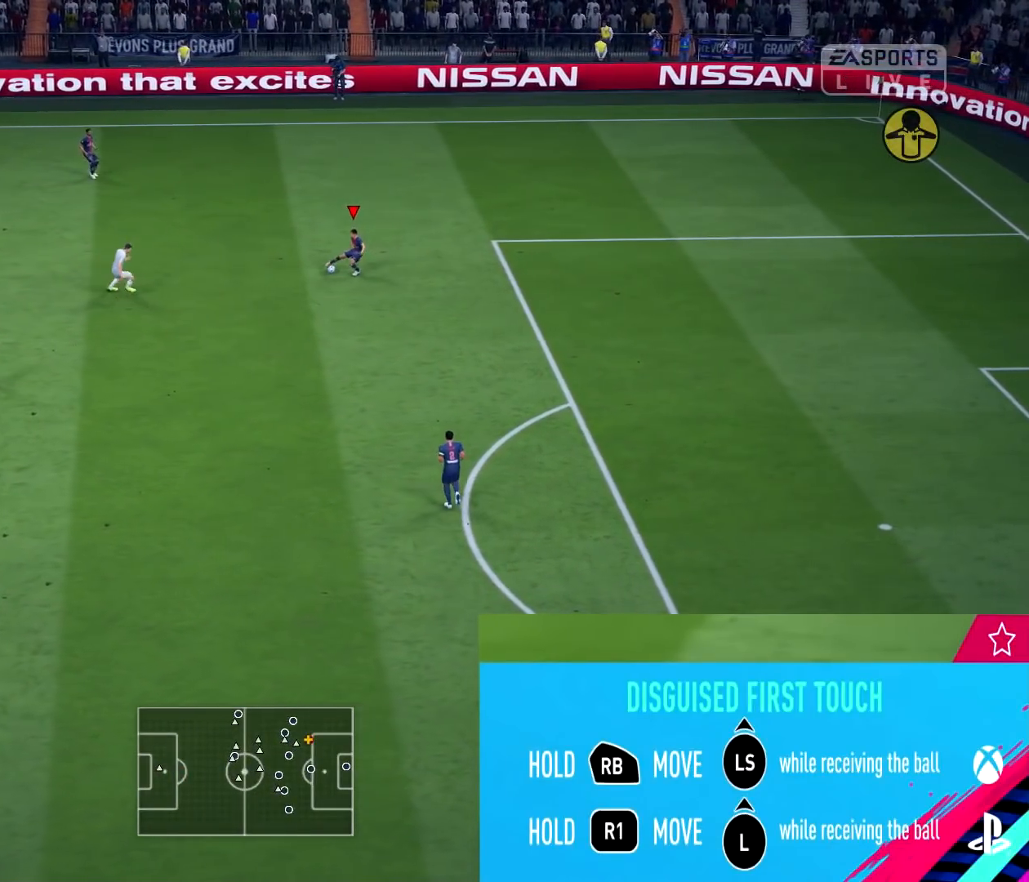
{"buttons": [], "left_stick": "down-right", "right_stick": "center", "events": [[267, "CROSS", "down"], [467, "CROSS", "up"]]}
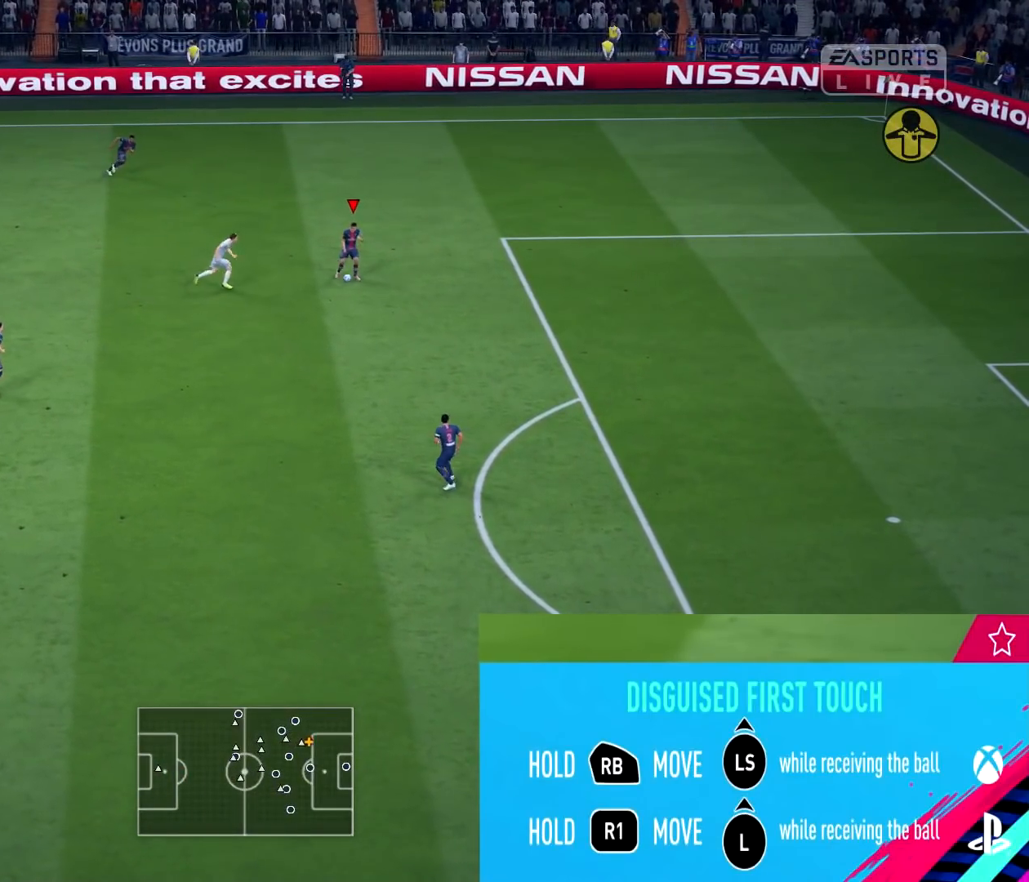
{"buttons": [], "left_stick": "center", "right_stick": "center", "events": [[301, "left_stick", "center"]]}
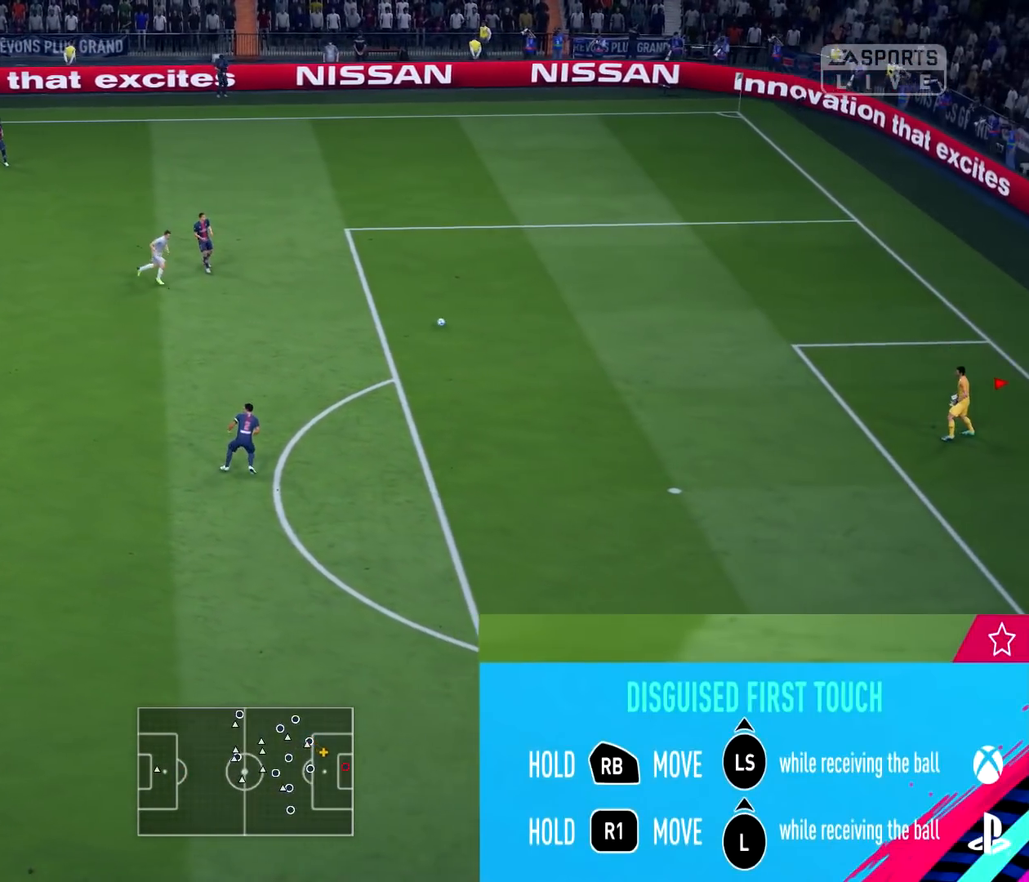
{"buttons": ["R1"], "left_stick": "up-left", "right_stick": "center", "events": [[484, "R1", "down"], [500, "left_stick", "up-left"]]}
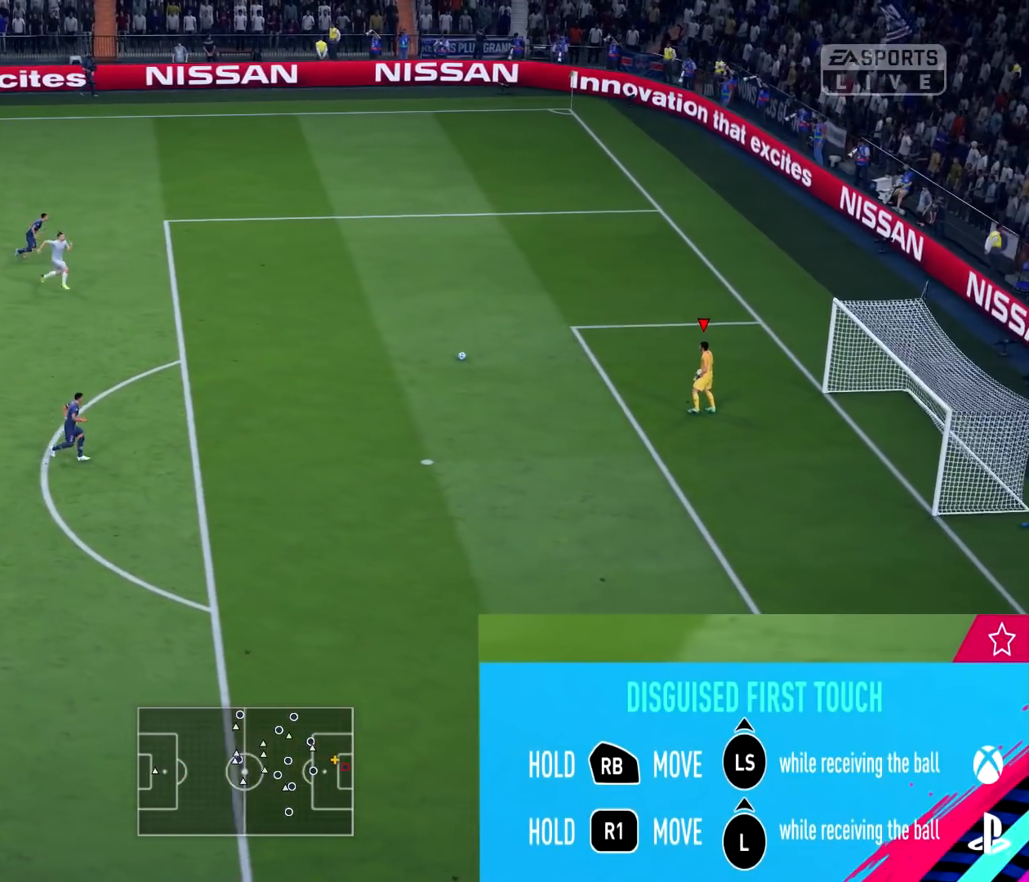
{"buttons": ["R1"], "left_stick": "up-left", "right_stick": "center", "events": []}
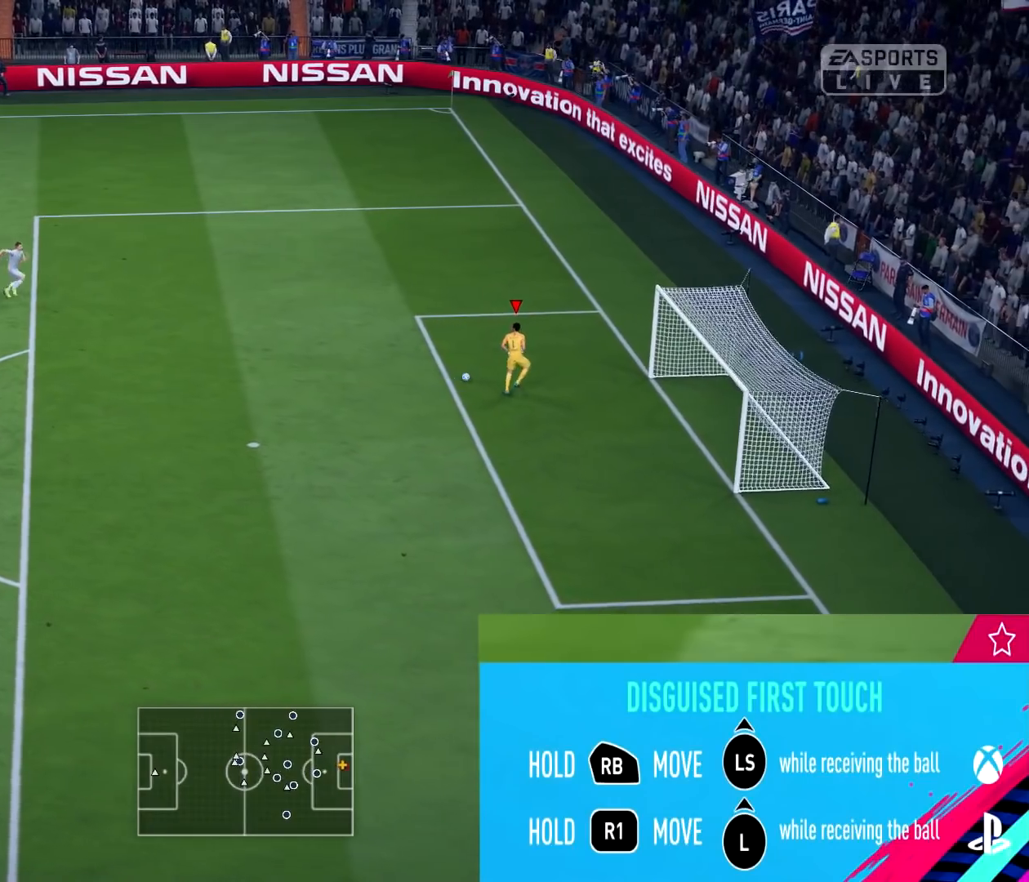
{"buttons": [], "left_stick": "up-left", "right_stick": "center", "events": [[500, "R1", "up"]]}
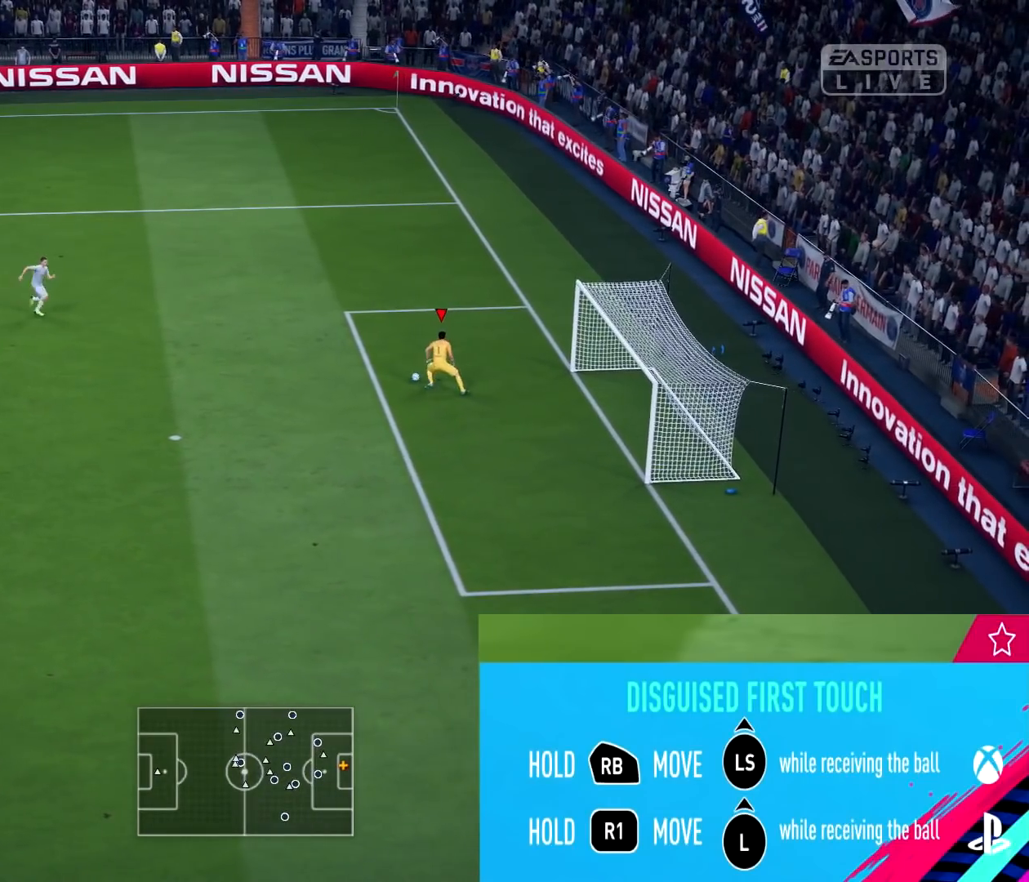
{"buttons": ["CROSS"], "left_stick": "up-left", "right_stick": "center", "events": [[384, "CROSS", "down"]]}
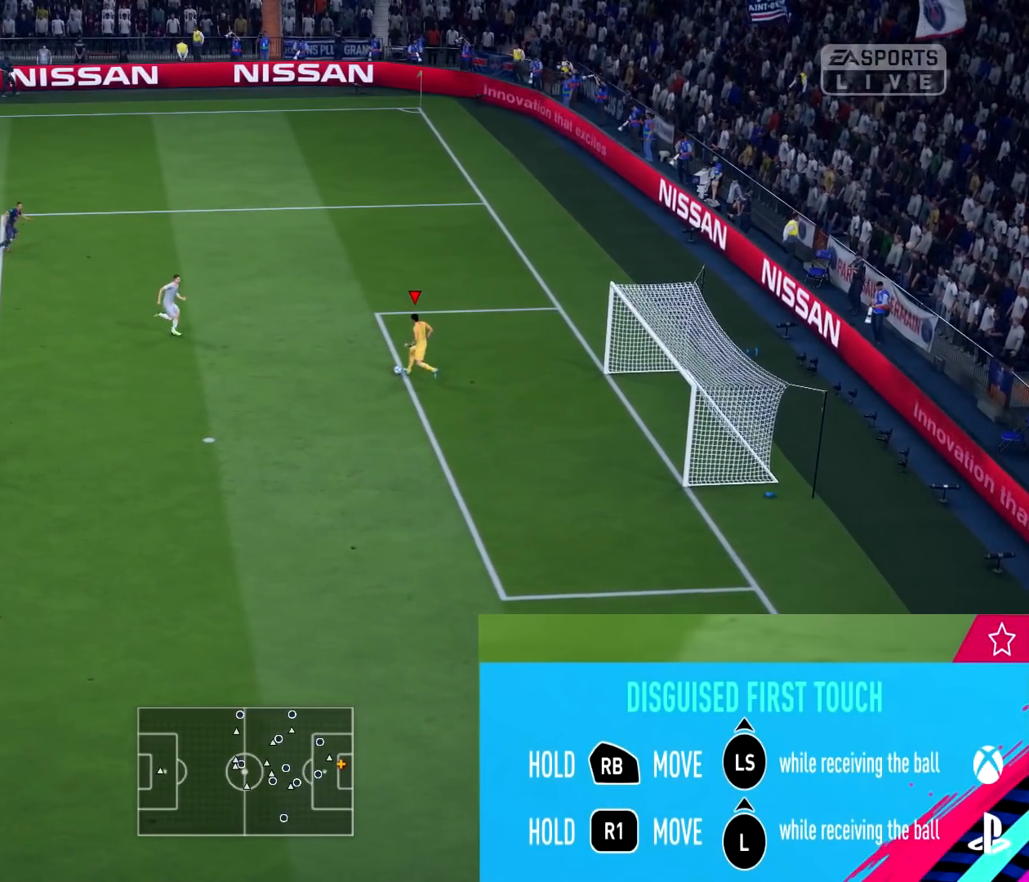
{"buttons": [], "left_stick": "up-left", "right_stick": "center", "events": [[33, "CROSS", "up"]]}
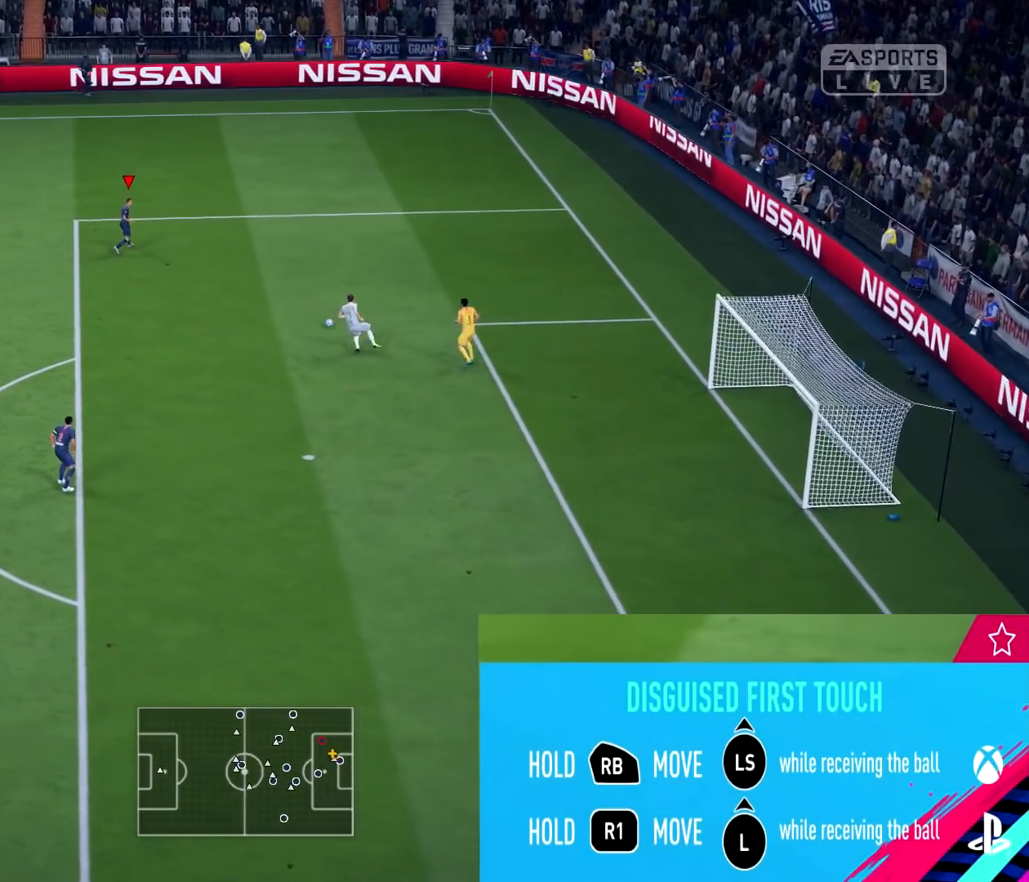
{"buttons": [], "left_stick": "left", "right_stick": "center", "events": [[34, "left_stick", "center"], [301, "left_stick", "left"]]}
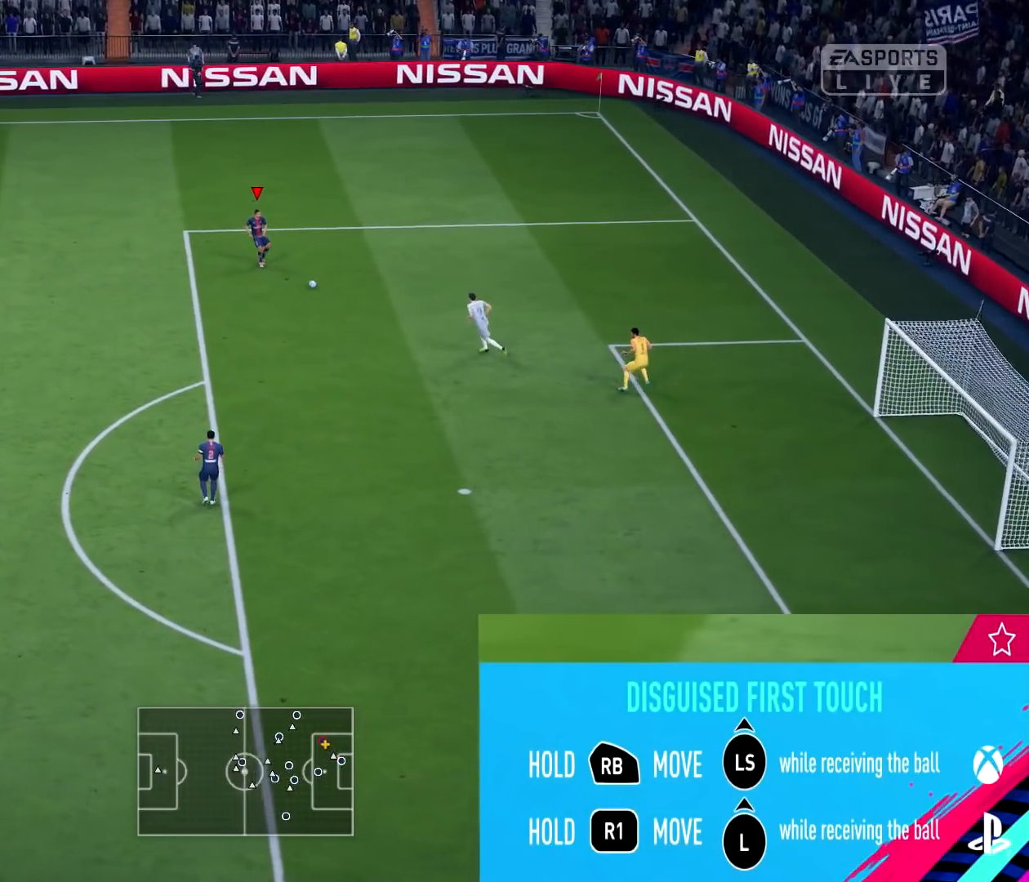
{"buttons": [], "left_stick": "left", "right_stick": "center", "events": []}
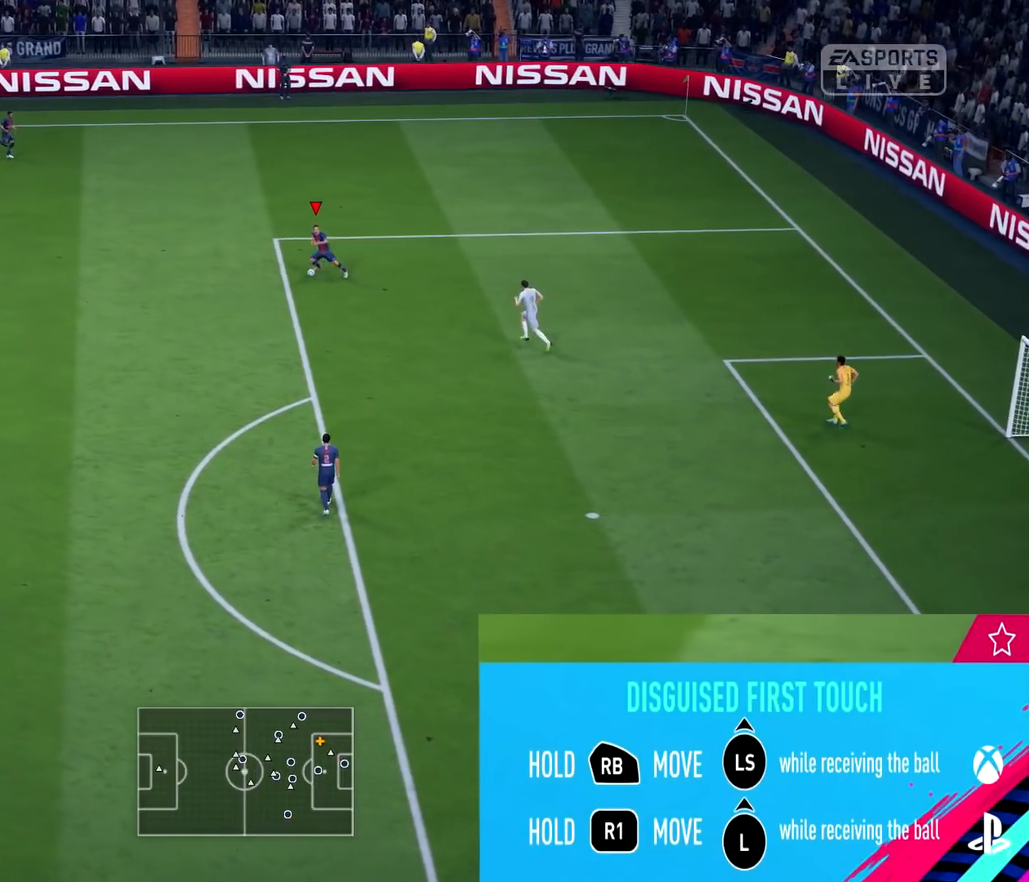
{"buttons": [], "left_stick": "left", "right_stick": "center", "events": []}
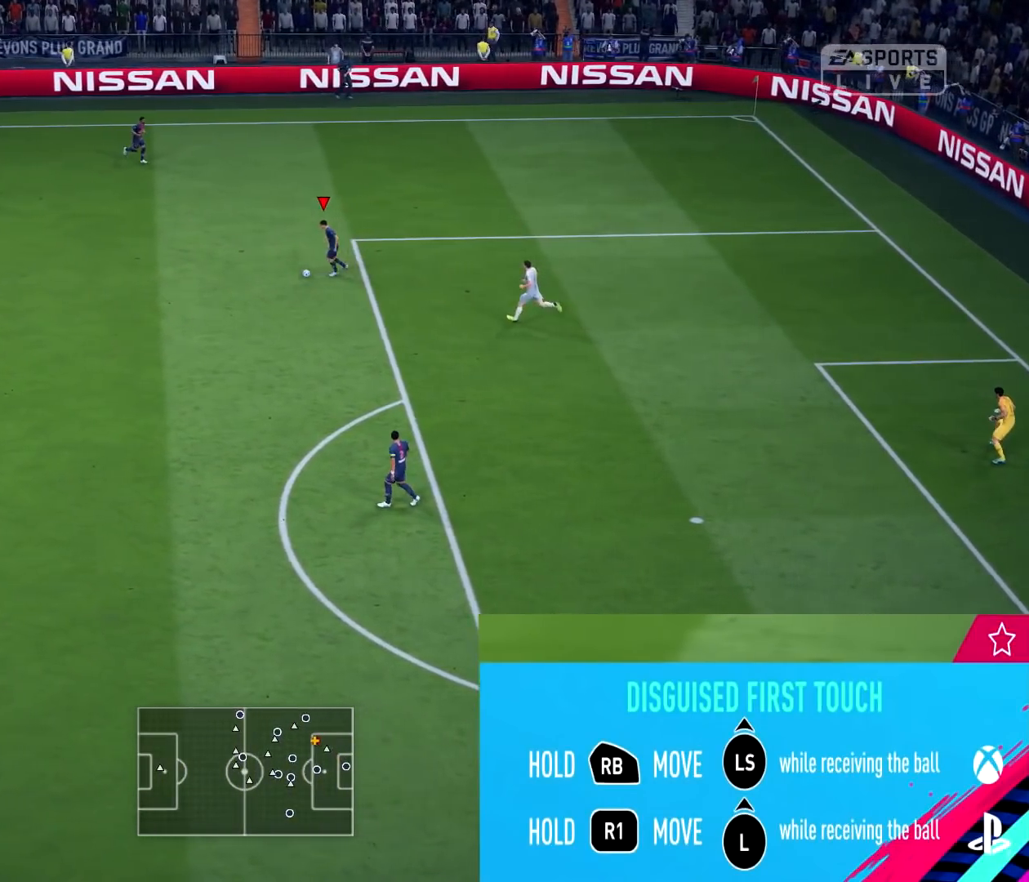
{"buttons": [], "left_stick": "down-left", "right_stick": "center", "events": [[83, "CROSS", "down"], [217, "left_stick", "down-left"], [300, "CROSS", "up"]]}
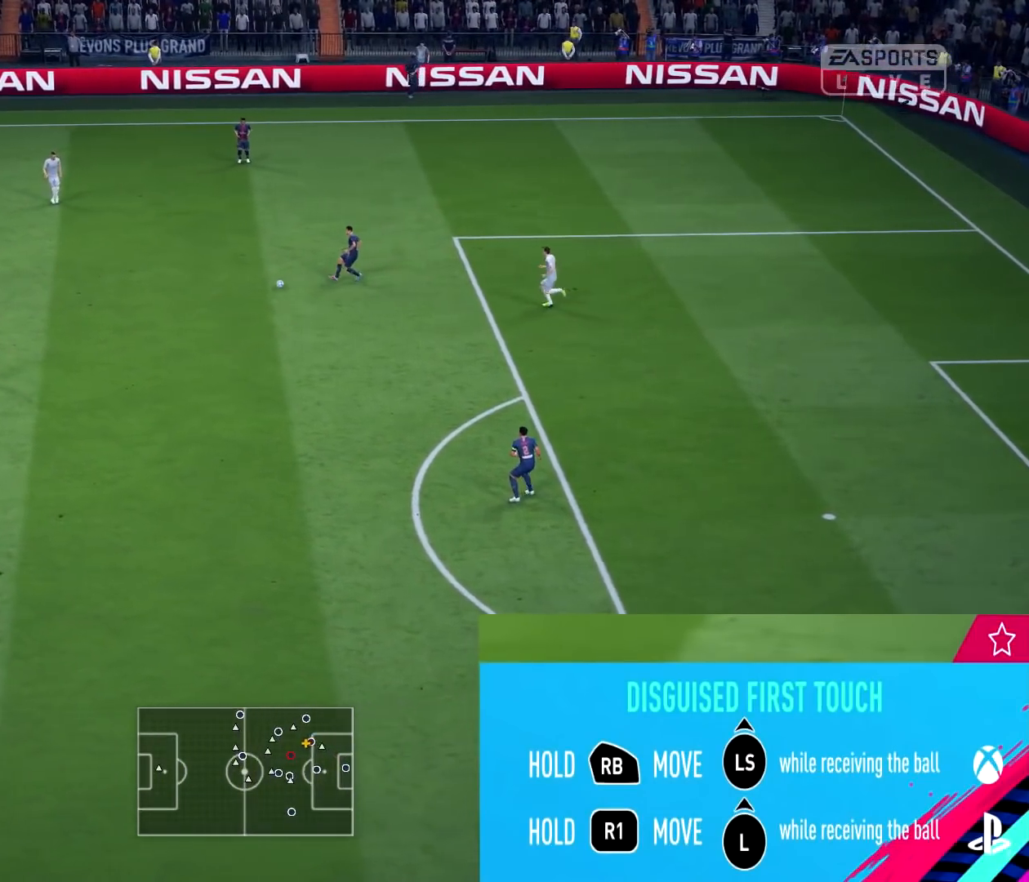
{"buttons": ["R1"], "left_stick": "right", "right_stick": "center", "events": [[167, "left_stick", "center"], [417, "R1", "down"], [417, "left_stick", "right"]]}
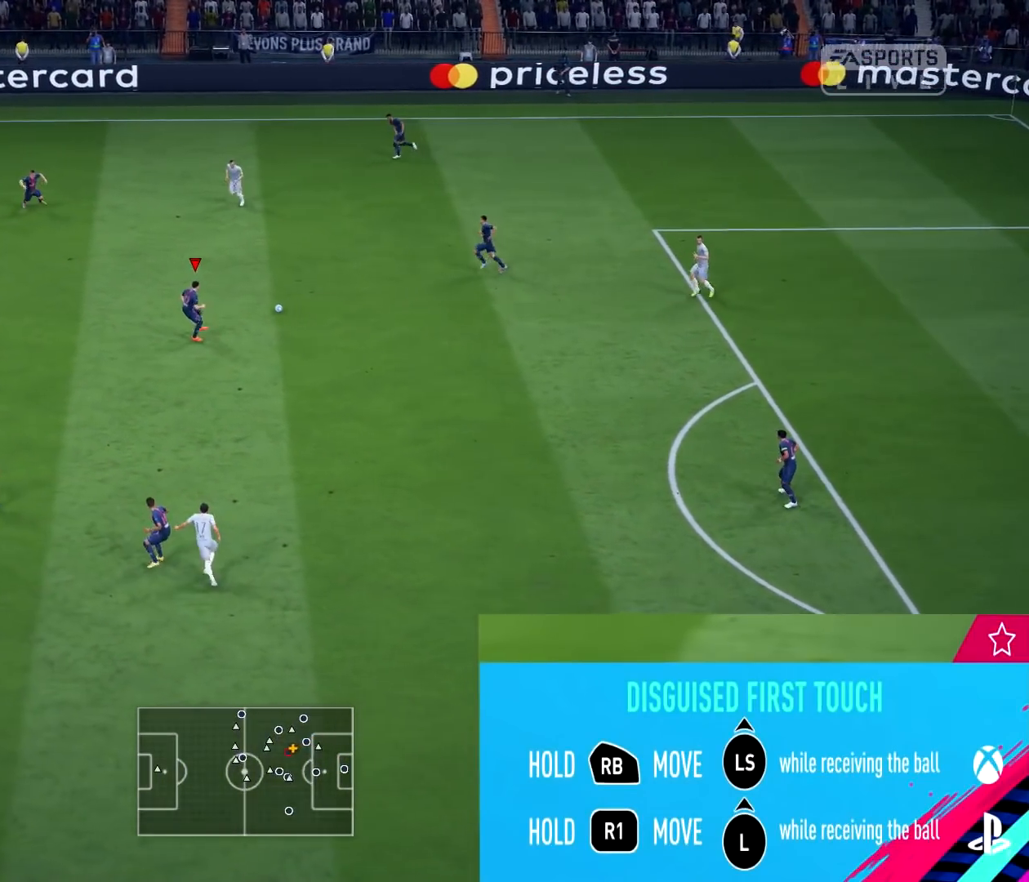
{"buttons": ["R1"], "left_stick": "right", "right_stick": "center", "events": []}
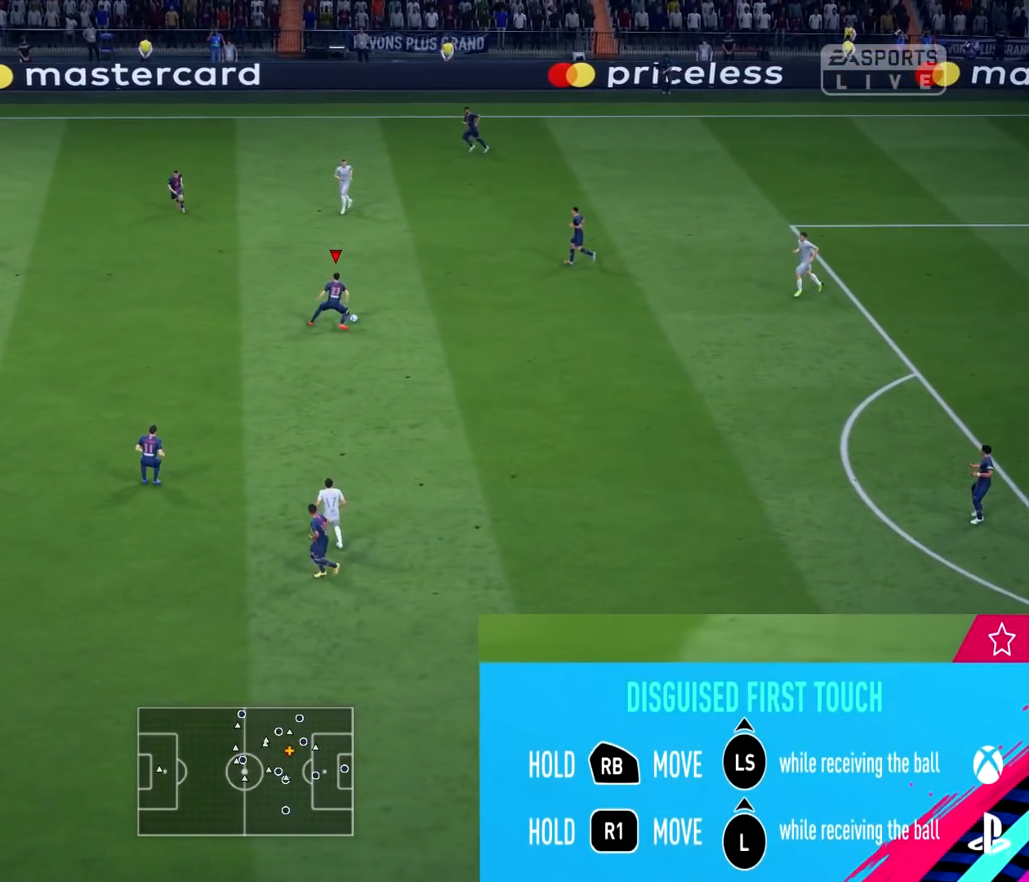
{"buttons": [], "left_stick": "right", "right_stick": "center", "events": [[267, "R1", "up"]]}
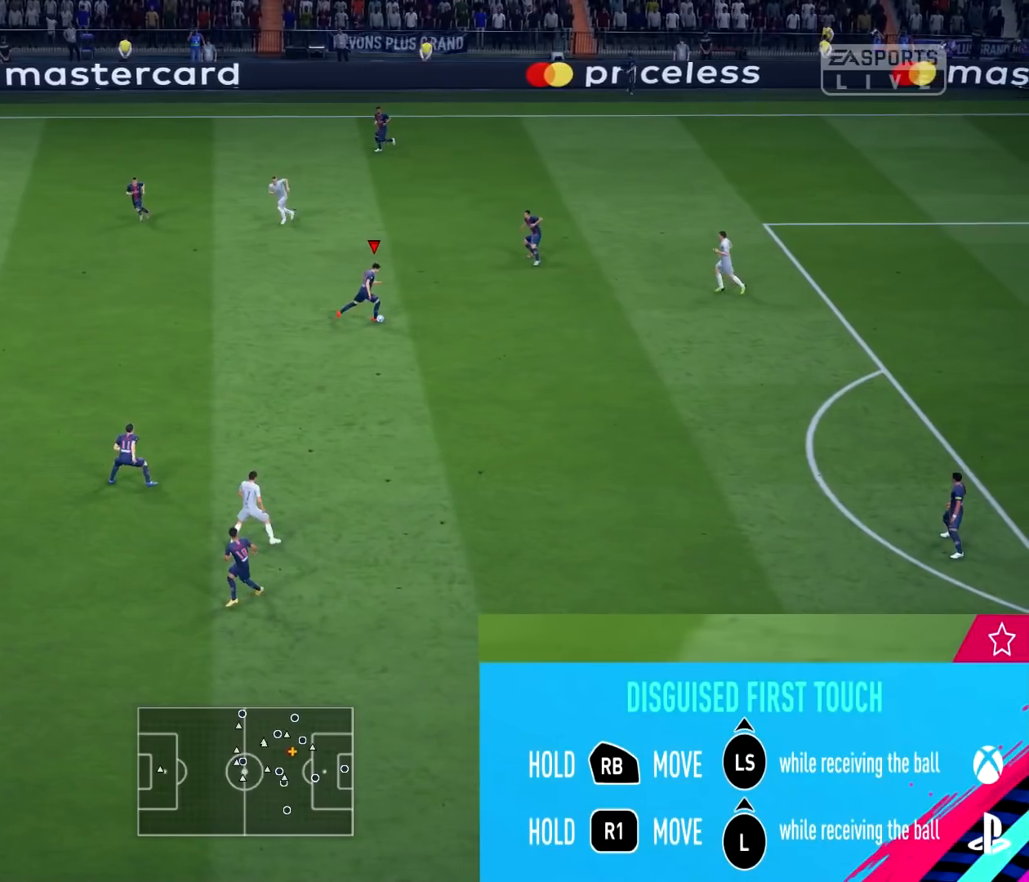
{"buttons": [], "left_stick": "down-right", "right_stick": "center", "events": [[50, "left_stick", "down-right"], [183, "CROSS", "down"], [367, "CROSS", "up"]]}
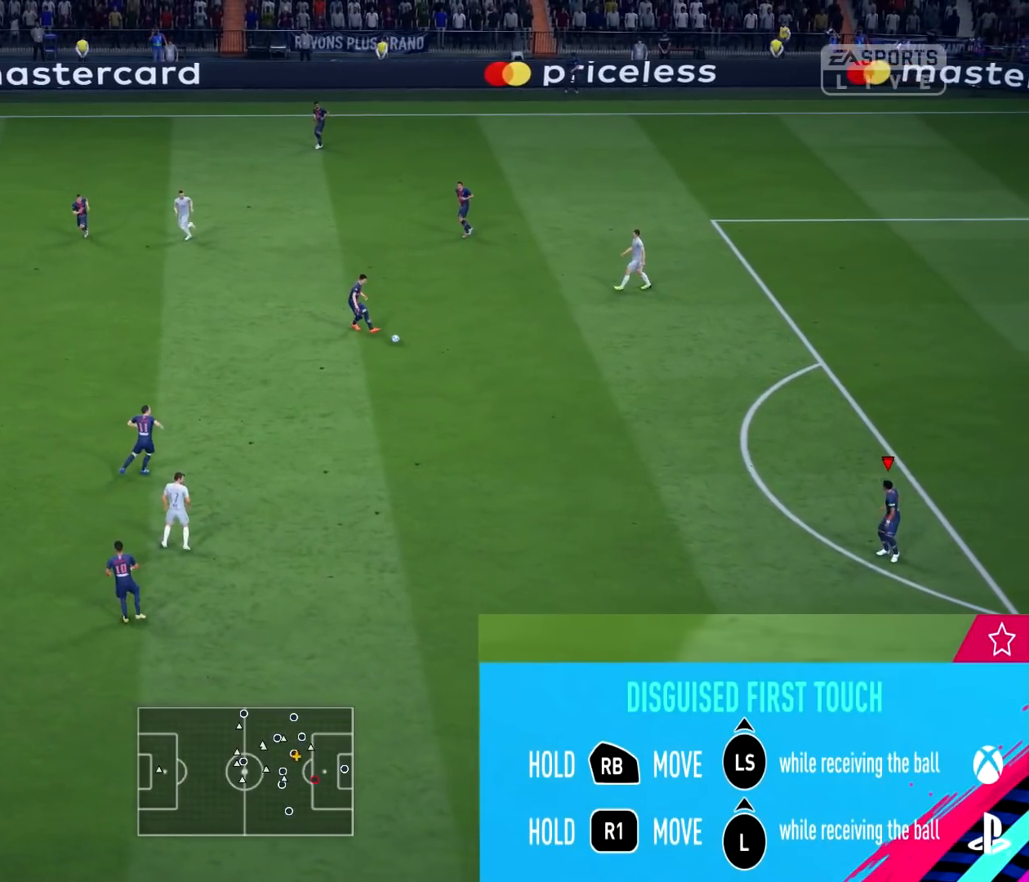
{"buttons": [], "left_stick": "center", "right_stick": "center", "events": [[334, "left_stick", "center"]]}
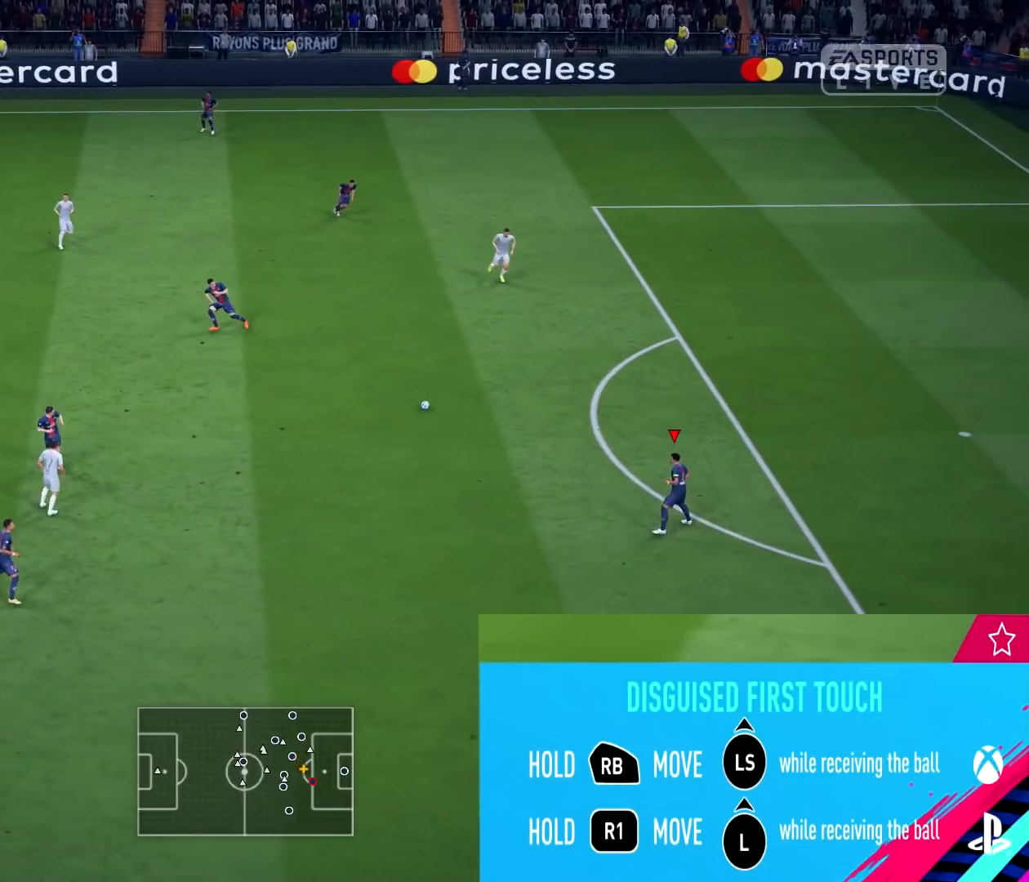
{"buttons": ["R1"], "left_stick": "left", "right_stick": "center", "events": [[250, "left_stick", "left"], [283, "R1", "down"]]}
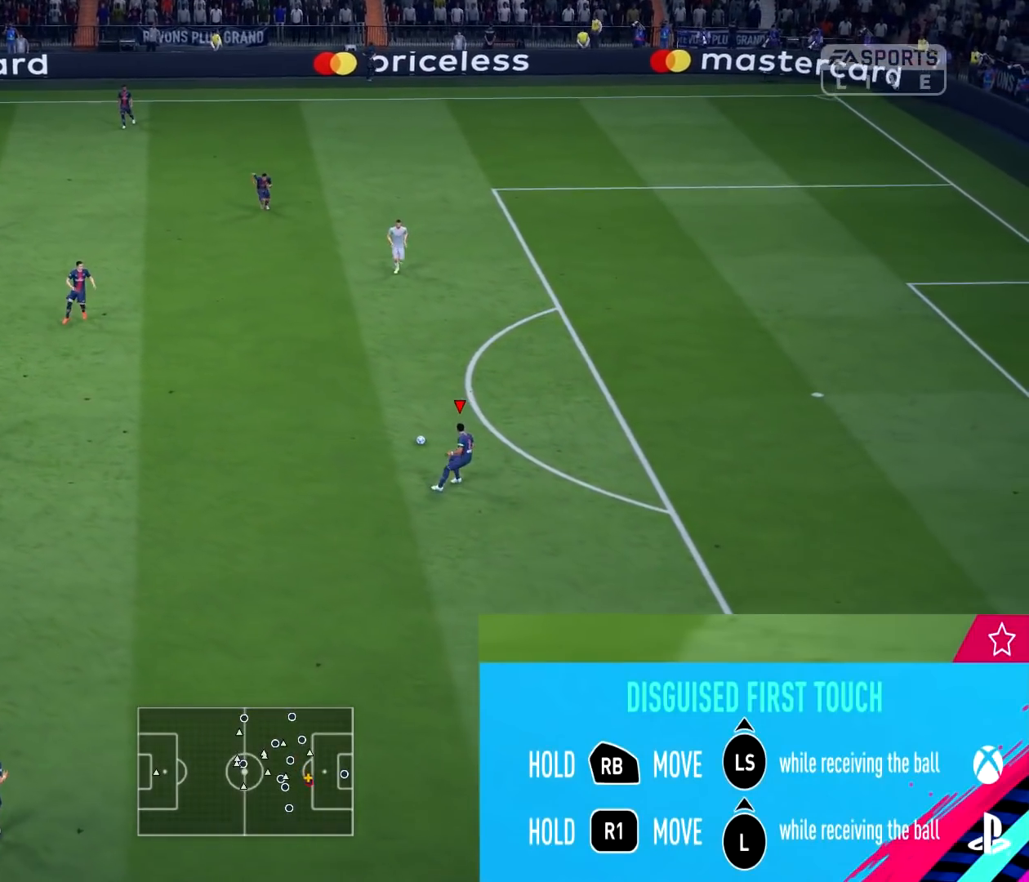
{"buttons": ["R1"], "left_stick": "left", "right_stick": "center", "events": []}